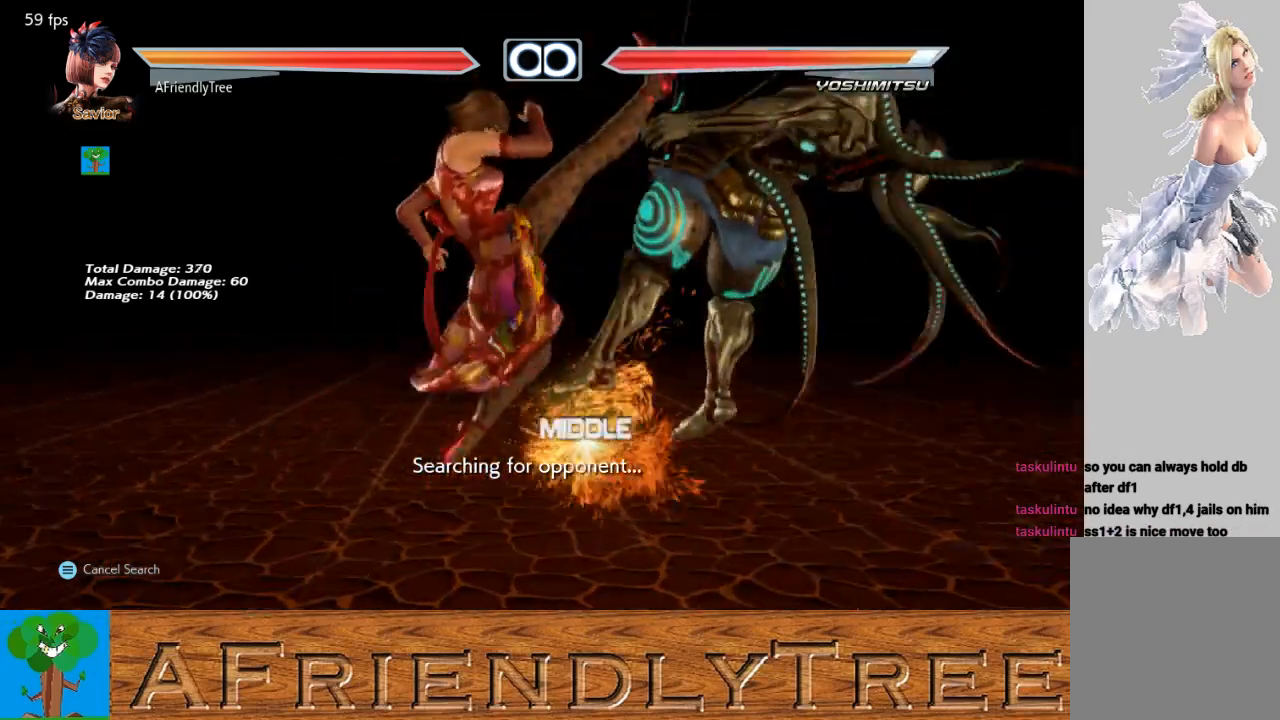
Gameplay with a controller (arcade stick); each line is a JSON object with the inputs held at the frame after it. "events" lists button and stick changes between this image and that frame as [ms after this image, input, new state], when the widget could be followed in between. Not read: L3 R3.
{"buttons": [], "left_stick": "center", "events": []}
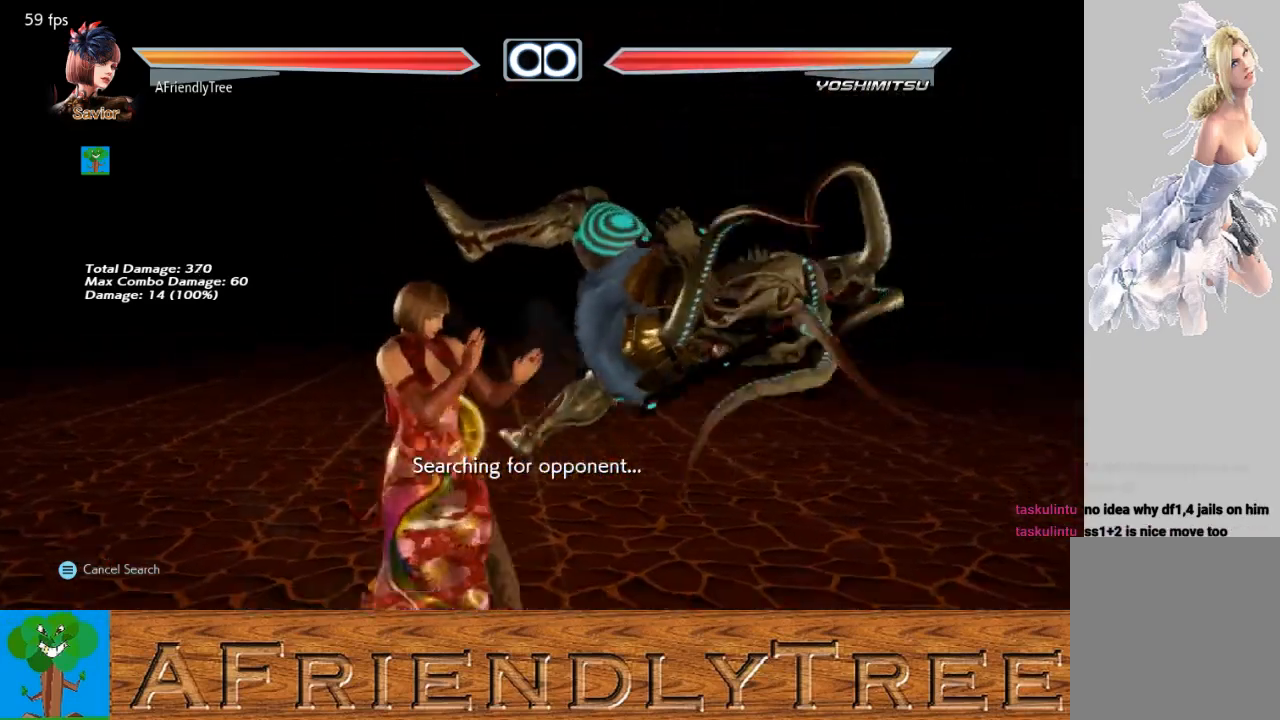
{"buttons": [], "left_stick": "center", "events": []}
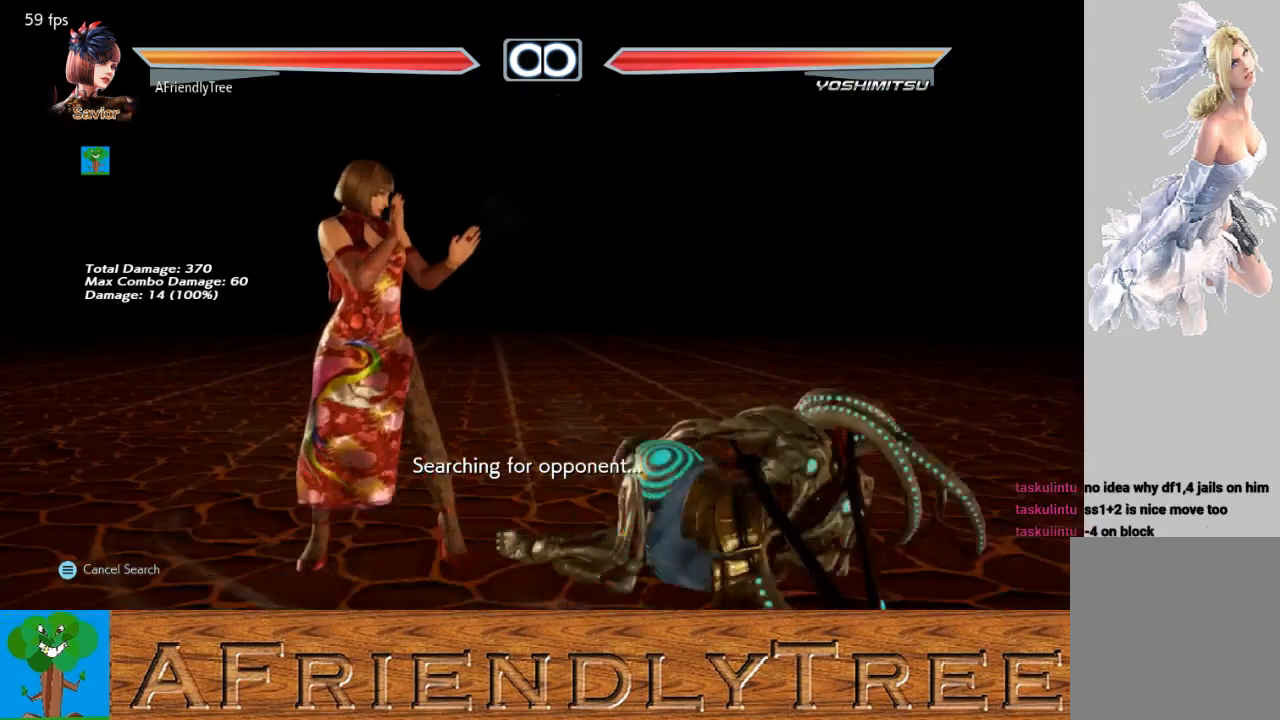
{"buttons": [], "left_stick": "center", "events": []}
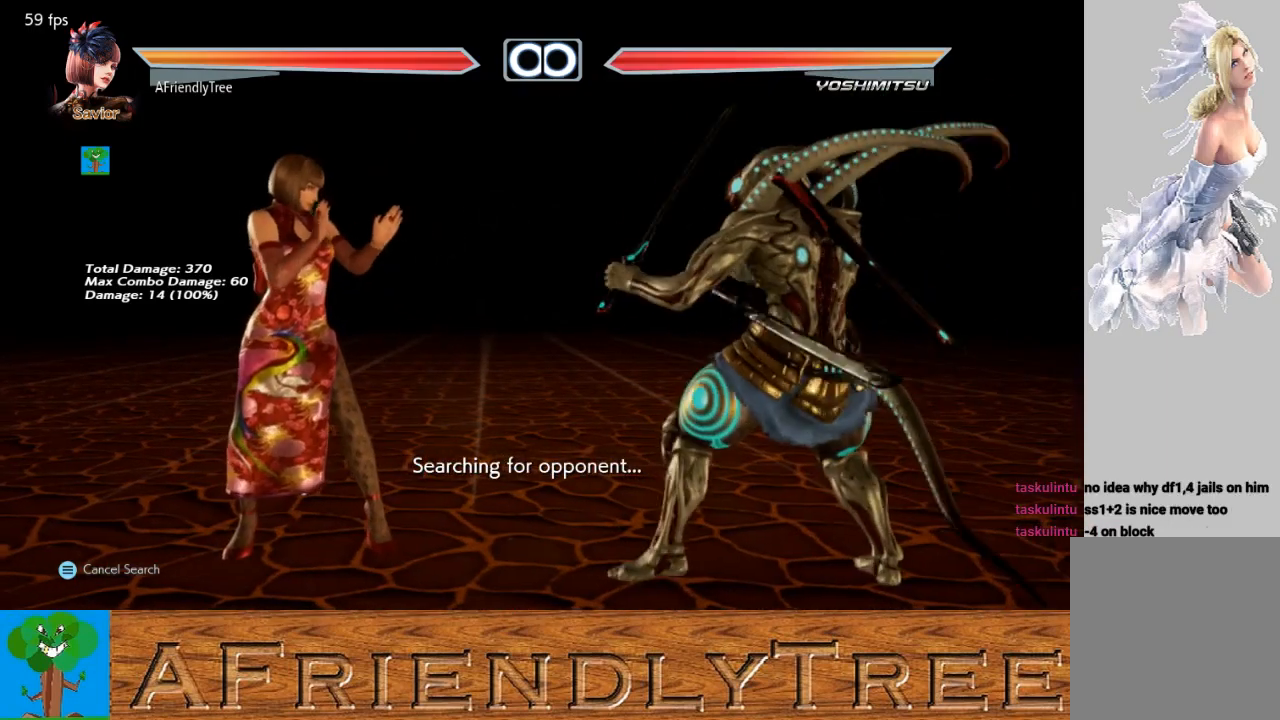
{"buttons": [], "left_stick": "right", "events": [[200, "left_stick", "right"], [300, "left_stick", "center"], [367, "left_stick", "right"]]}
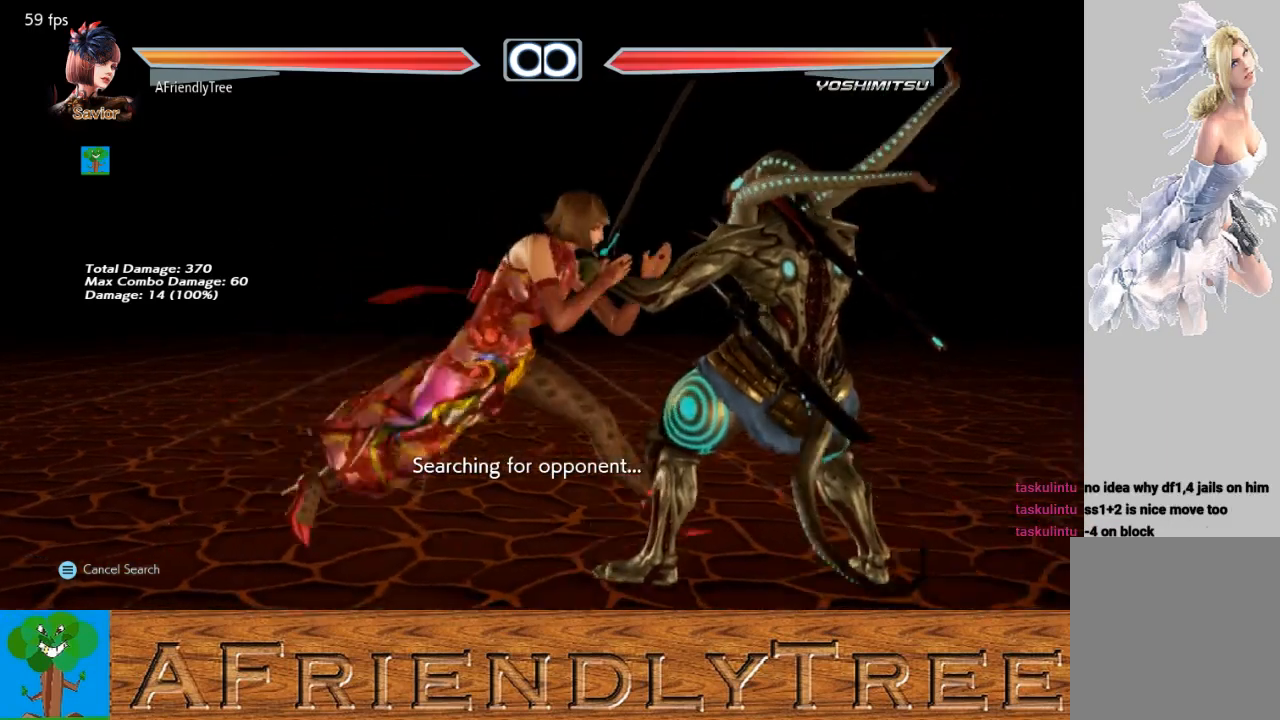
{"buttons": [], "left_stick": "center", "events": [[33, "left_stick", "center"], [100, "left_stick", "left"], [200, "left_stick", "center"]]}
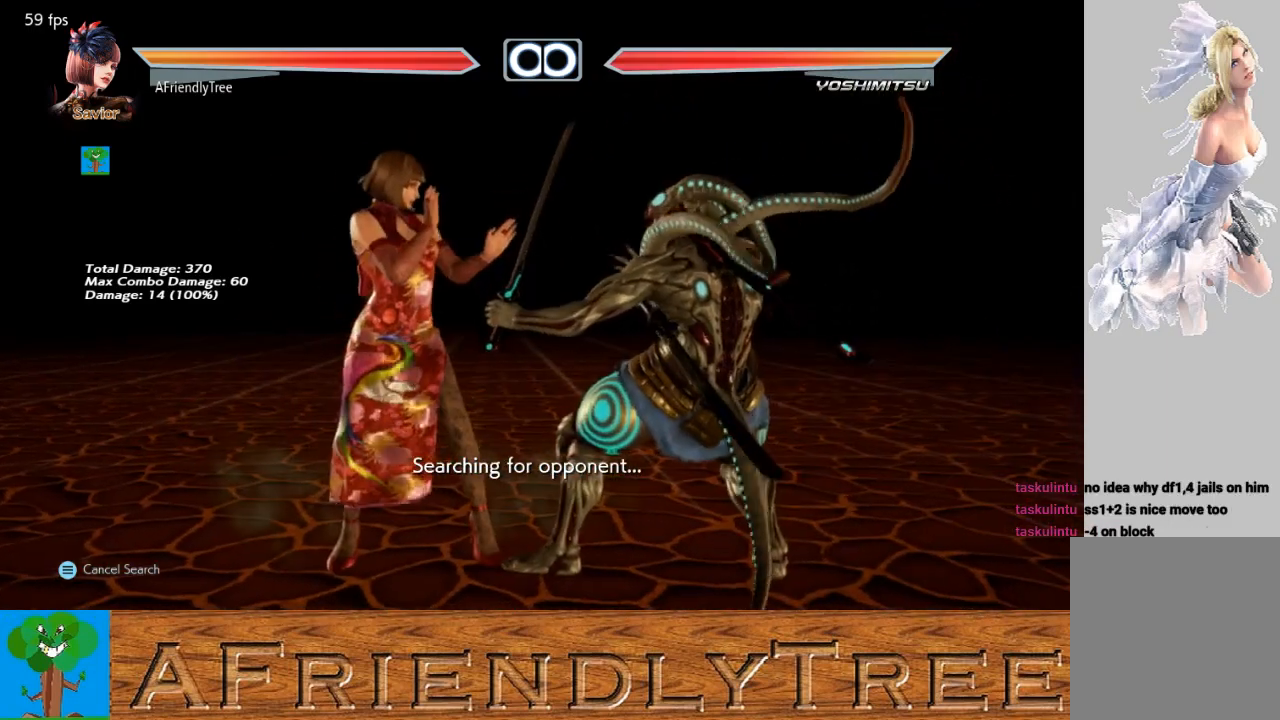
{"buttons": [], "left_stick": "center", "events": [[33, "CROSS", "down"], [33, "left_stick", "left"], [133, "CROSS", "up"], [133, "left_stick", "center"], [233, "SQUARE", "down"], [300, "SQUARE", "up"]]}
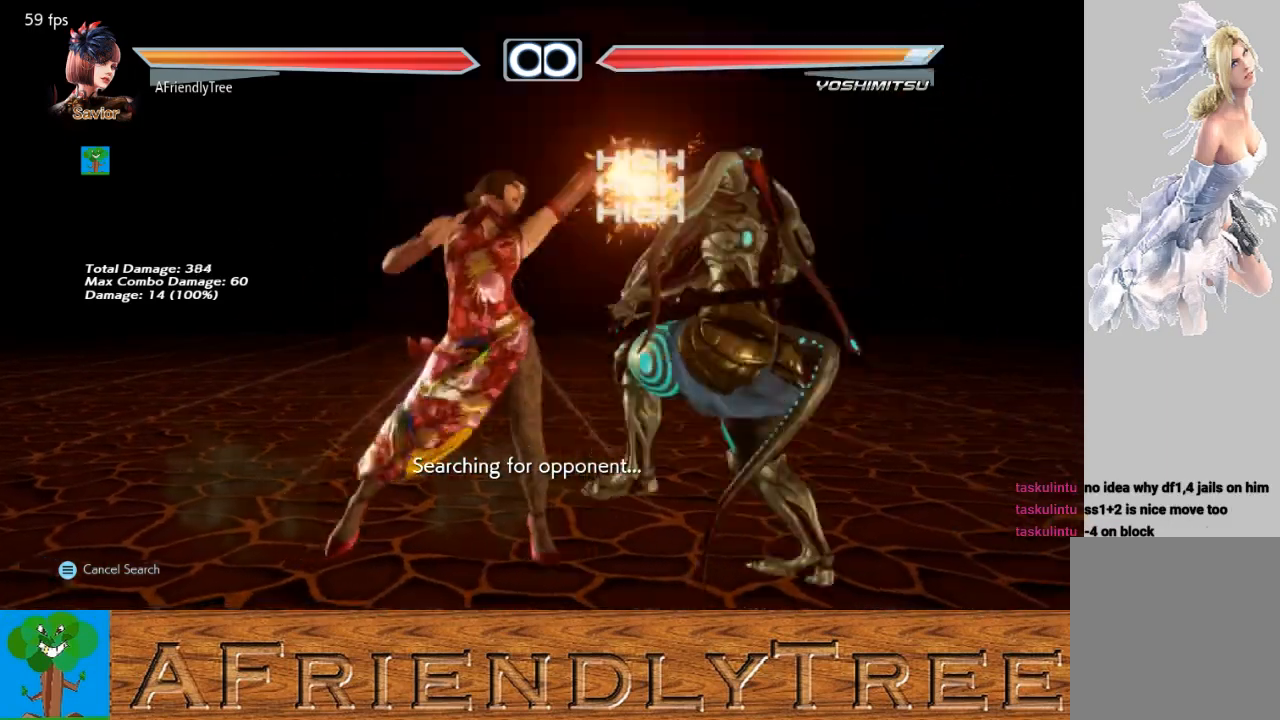
{"buttons": [], "left_stick": "center", "events": [[267, "left_stick", "right"], [433, "CROSS", "down"], [467, "CROSS", "up"], [467, "left_stick", "center"]]}
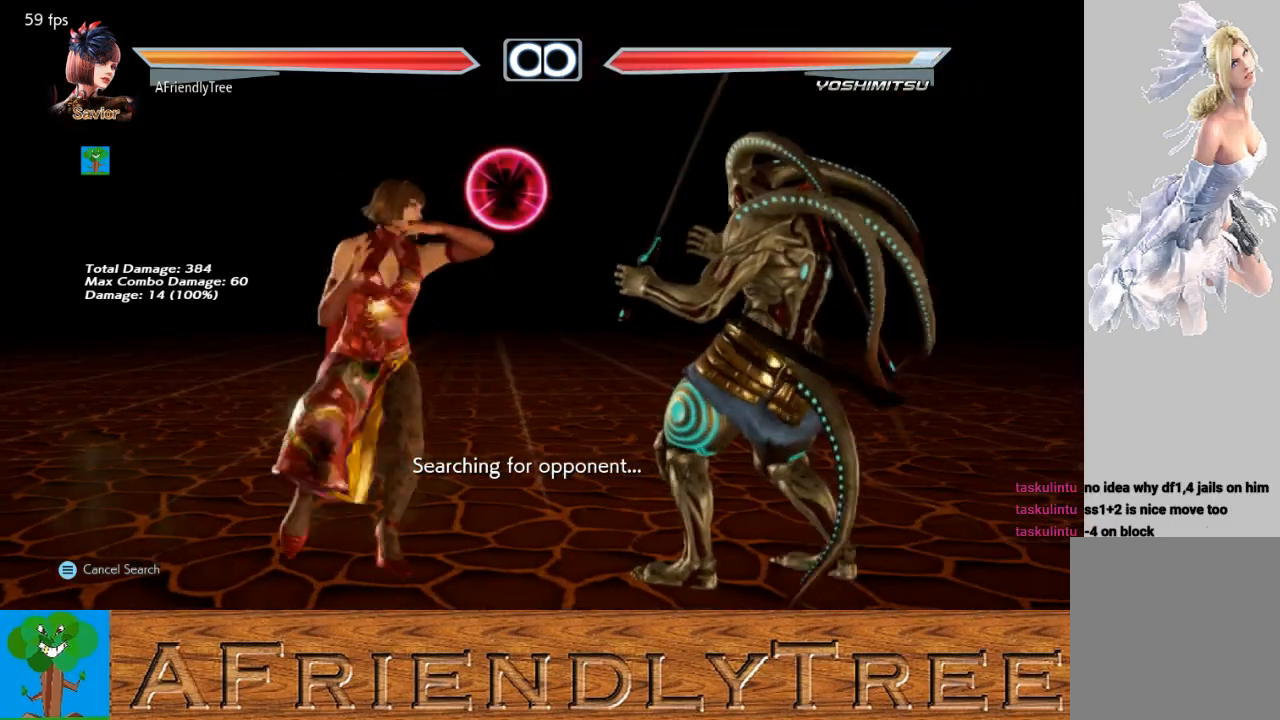
{"buttons": [], "left_stick": "center", "events": []}
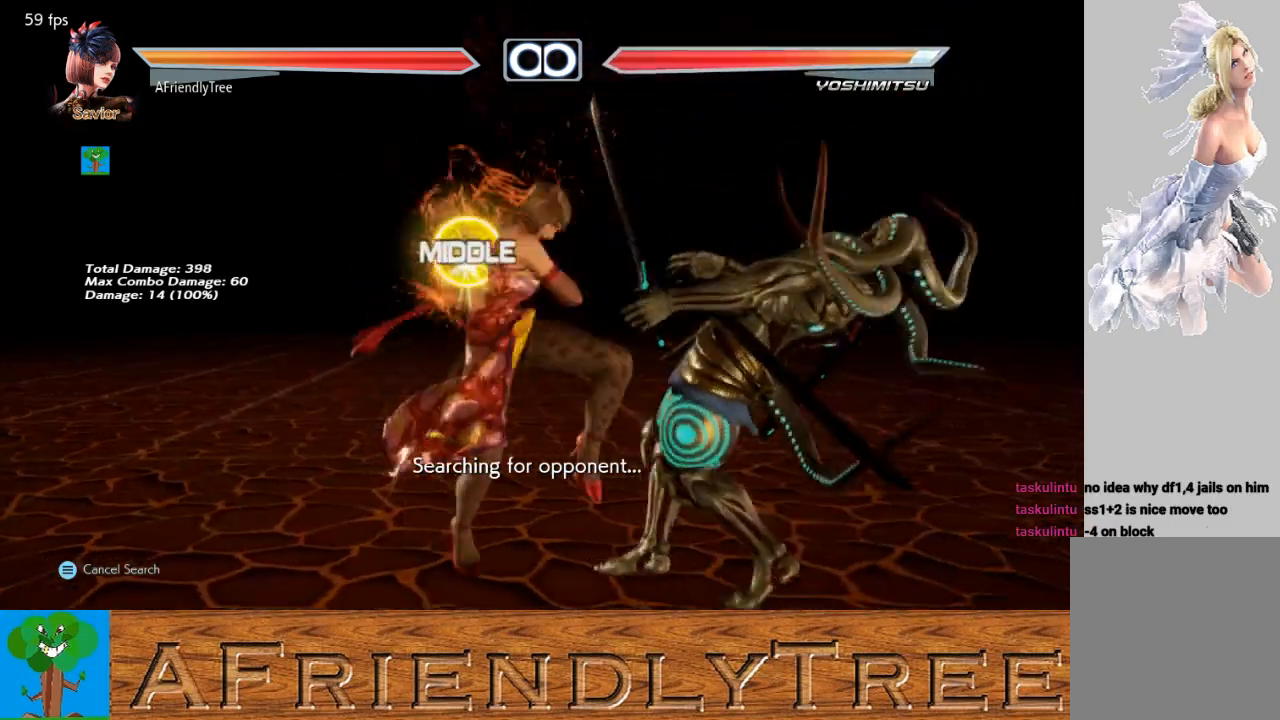
{"buttons": [], "left_stick": "center", "events": [[367, "left_stick", "left"], [400, "CROSS", "down"], [467, "CROSS", "up"], [467, "left_stick", "center"]]}
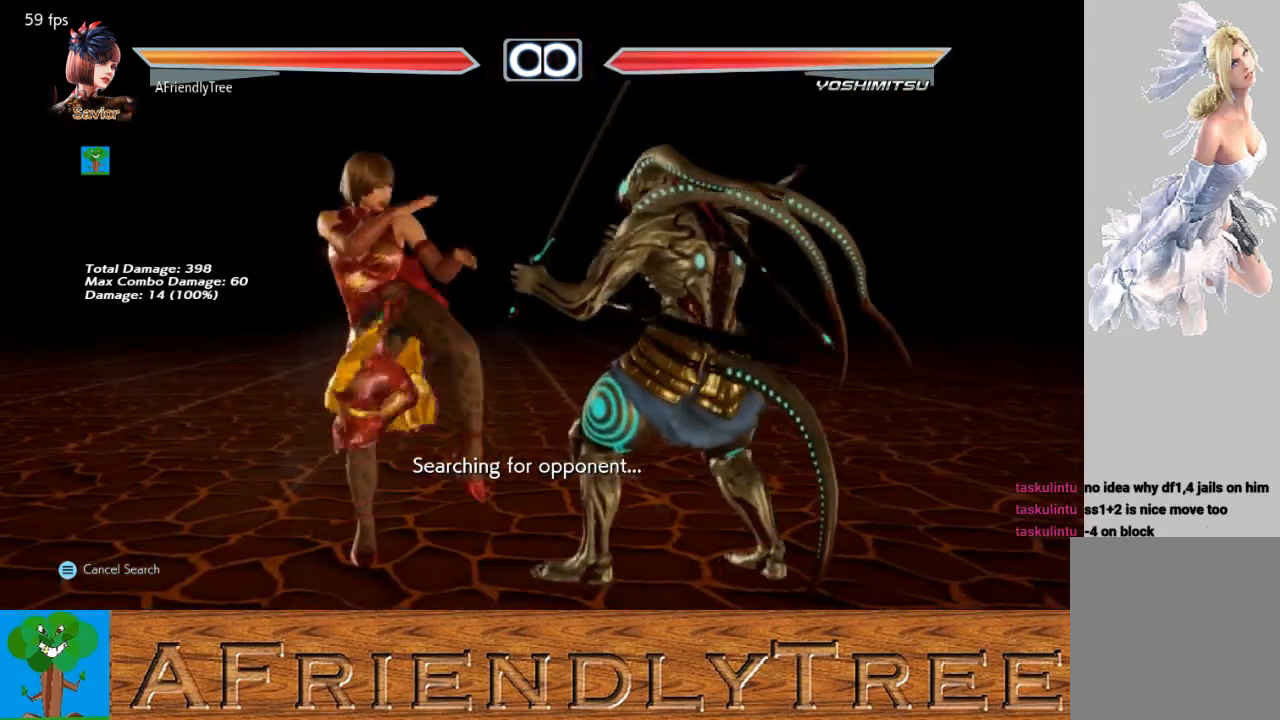
{"buttons": [], "left_stick": "center", "events": [[33, "SQUARE", "down"], [133, "SQUARE", "up"]]}
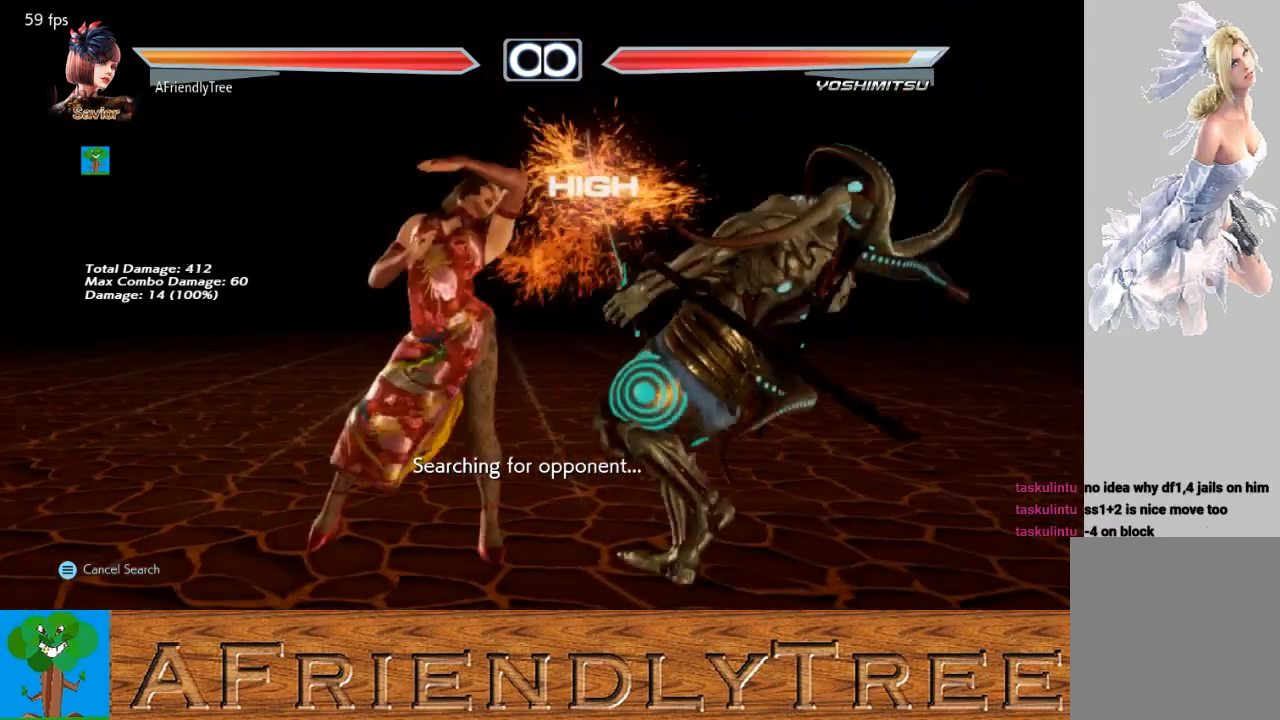
{"buttons": [], "left_stick": "center", "events": [[167, "left_stick", "right"], [233, "left_stick", "center"], [300, "CROSS", "down"], [367, "CROSS", "up"]]}
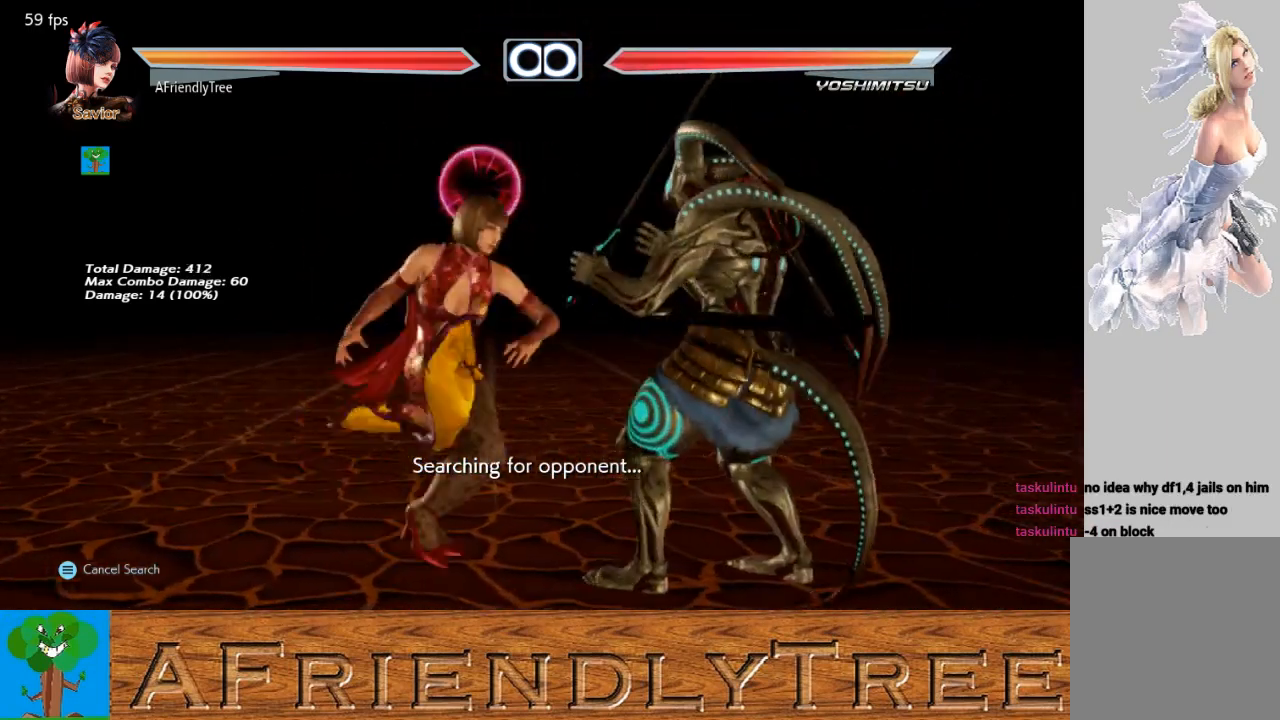
{"buttons": [], "left_stick": "center", "events": []}
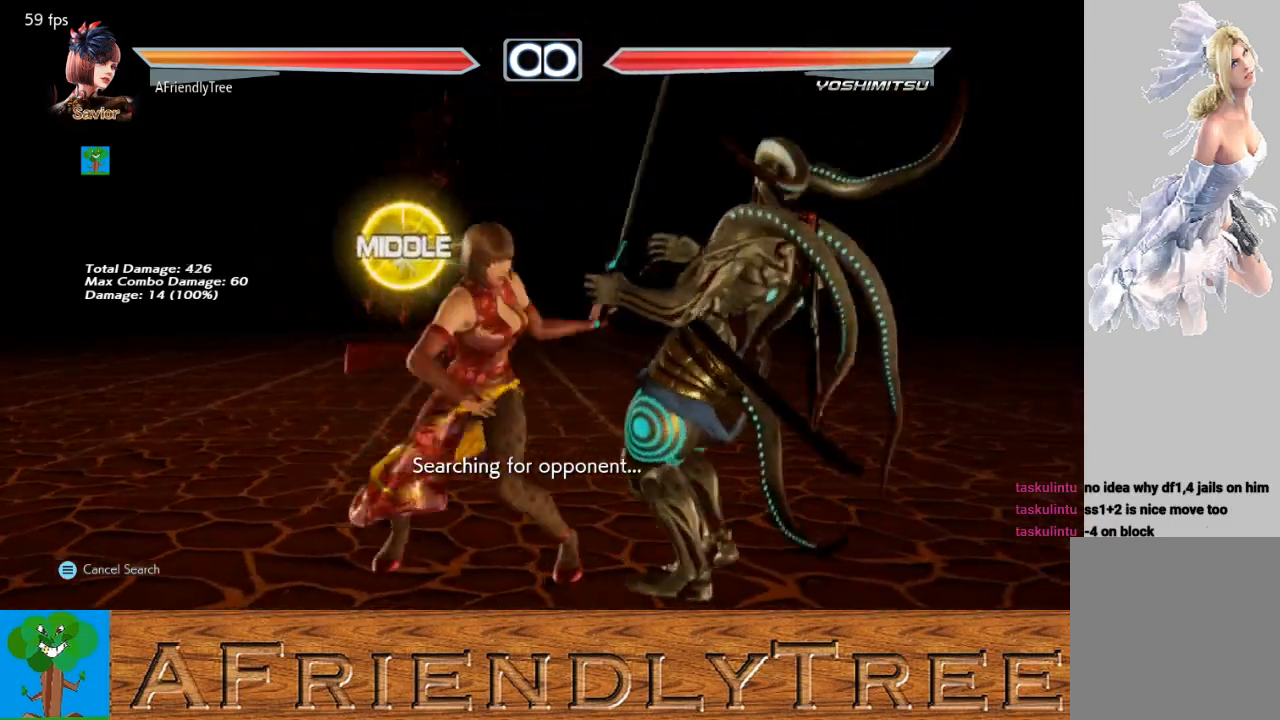
{"buttons": [], "left_stick": "center", "events": [[233, "left_stick", "left"], [267, "CROSS", "down"], [333, "CROSS", "up"], [333, "left_stick", "center"], [433, "SQUARE", "down"], [500, "SQUARE", "up"]]}
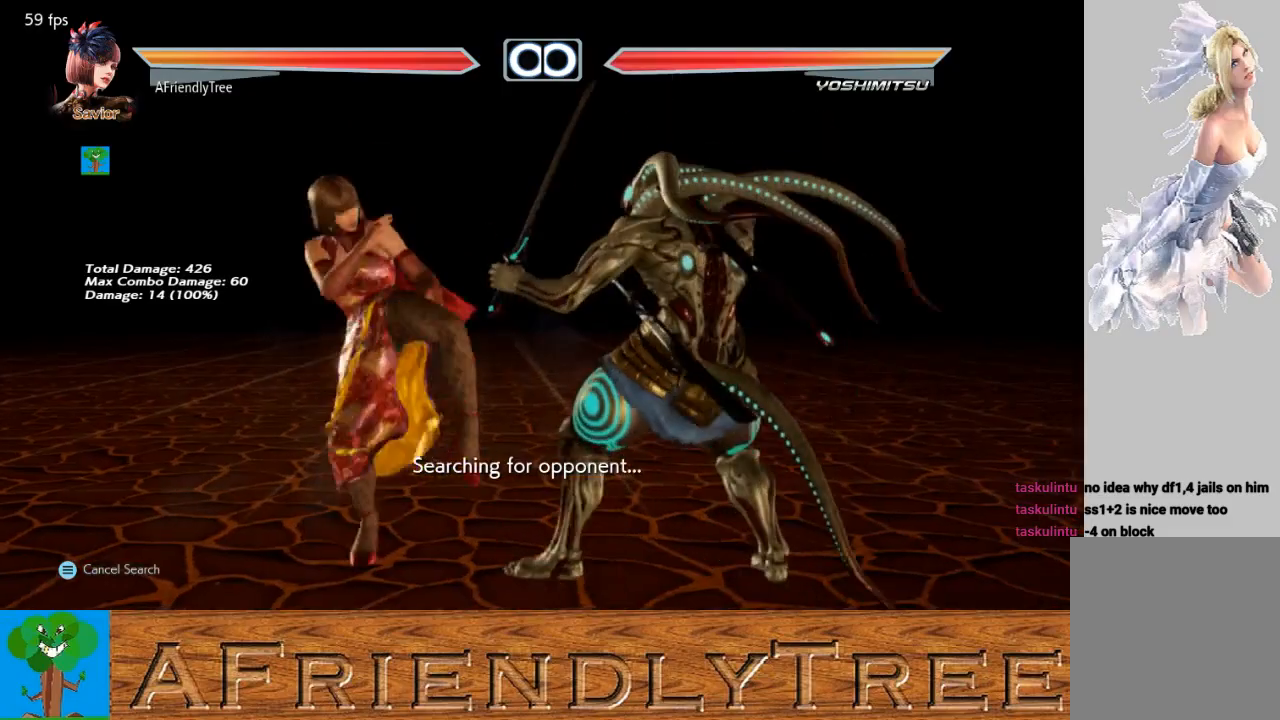
{"buttons": [], "left_stick": "center", "events": []}
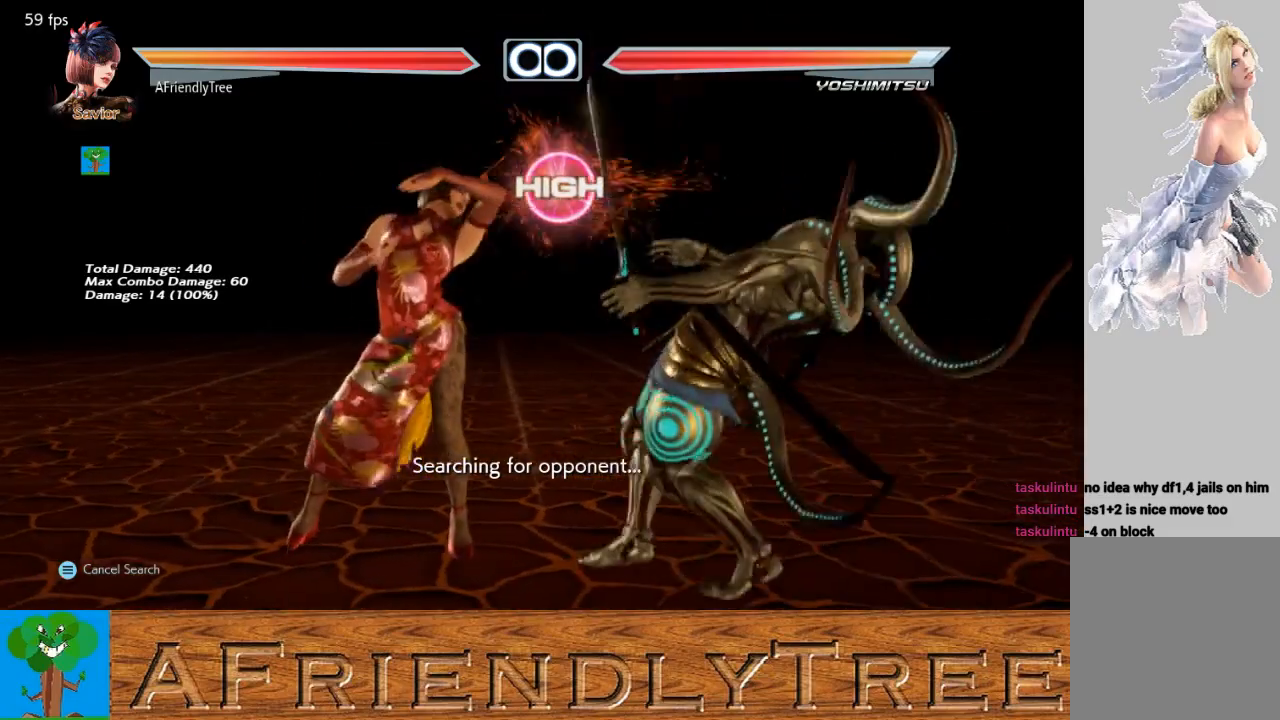
{"buttons": [], "left_stick": "center", "events": [[67, "left_stick", "right"], [200, "CROSS", "down"], [233, "left_stick", "center"], [267, "CROSS", "up"]]}
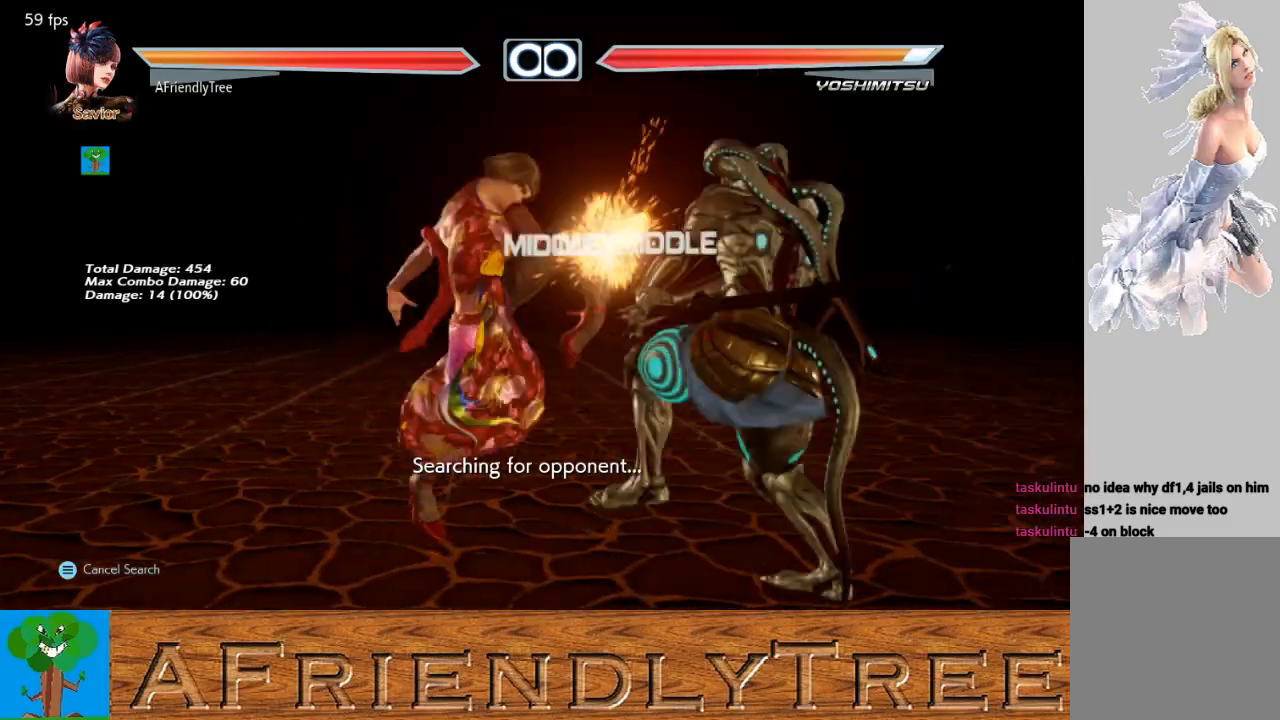
{"buttons": [], "left_stick": "center", "events": []}
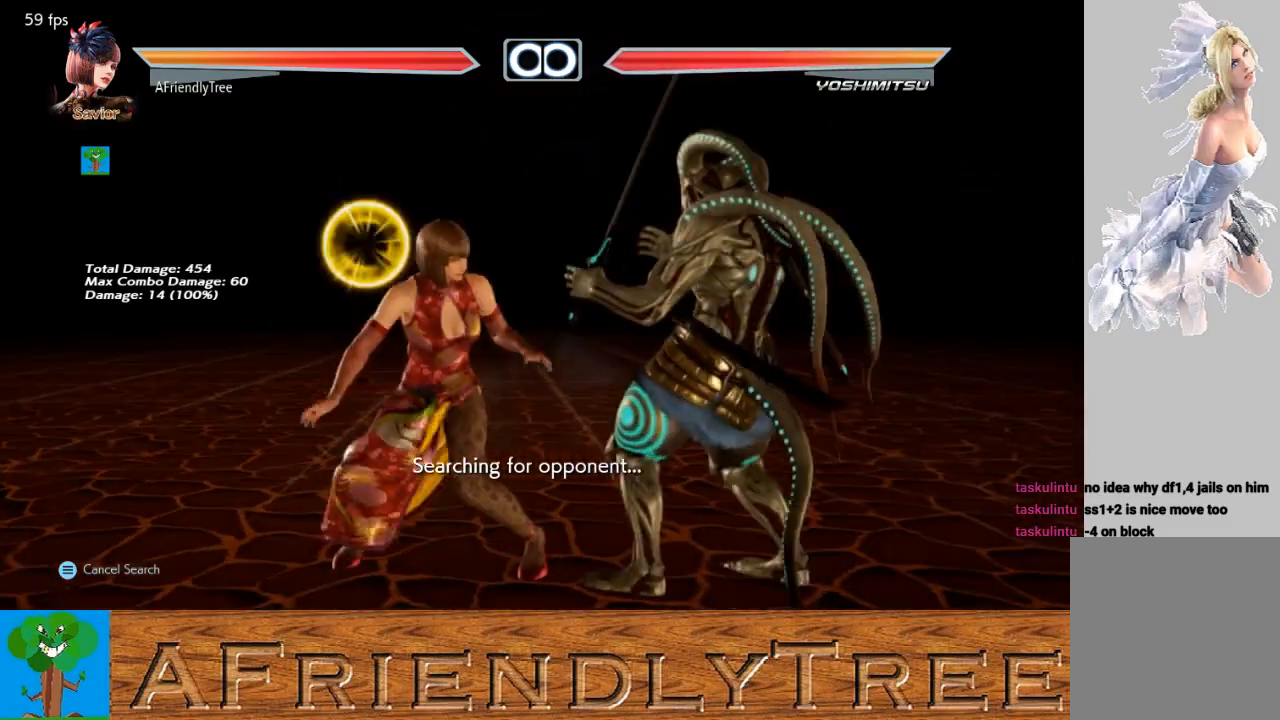
{"buttons": [], "left_stick": "center", "events": [[100, "left_stick", "left"], [133, "CROSS", "down"], [200, "left_stick", "center"], [233, "CROSS", "up"], [367, "SQUARE", "down"], [467, "SQUARE", "up"]]}
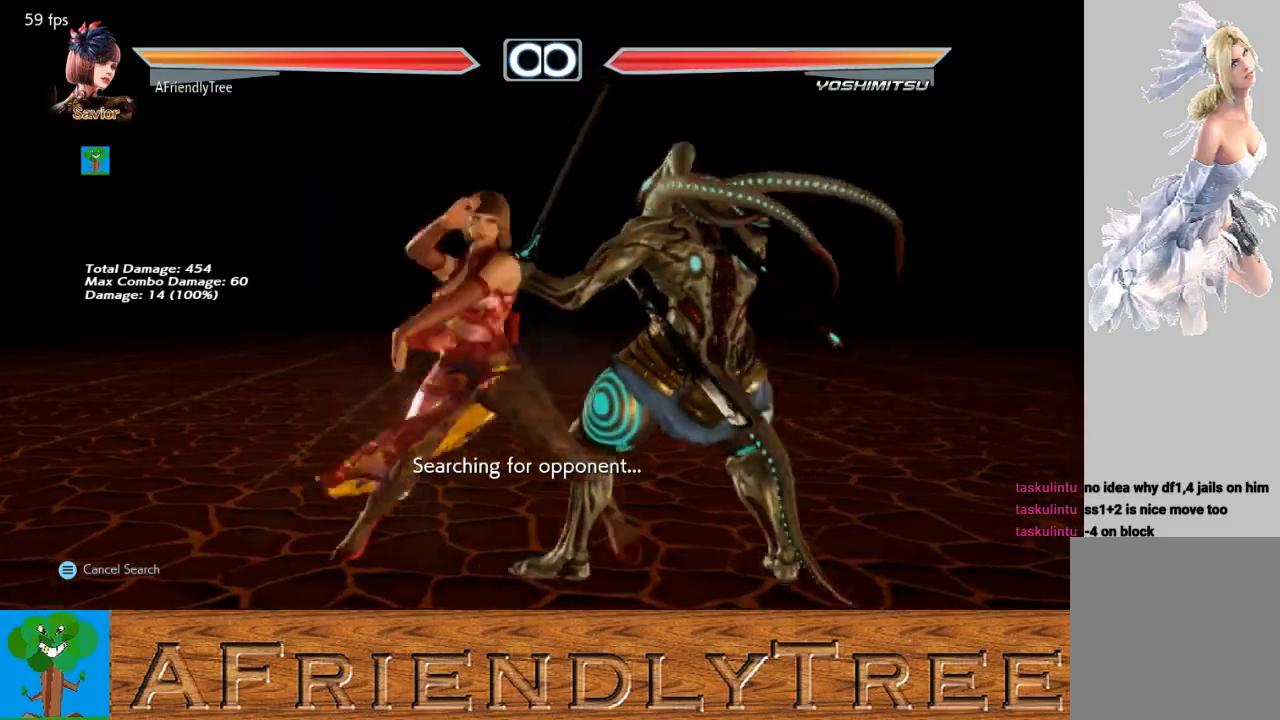
{"buttons": [], "left_stick": "center", "events": [[433, "left_stick", "right"], [500, "left_stick", "center"]]}
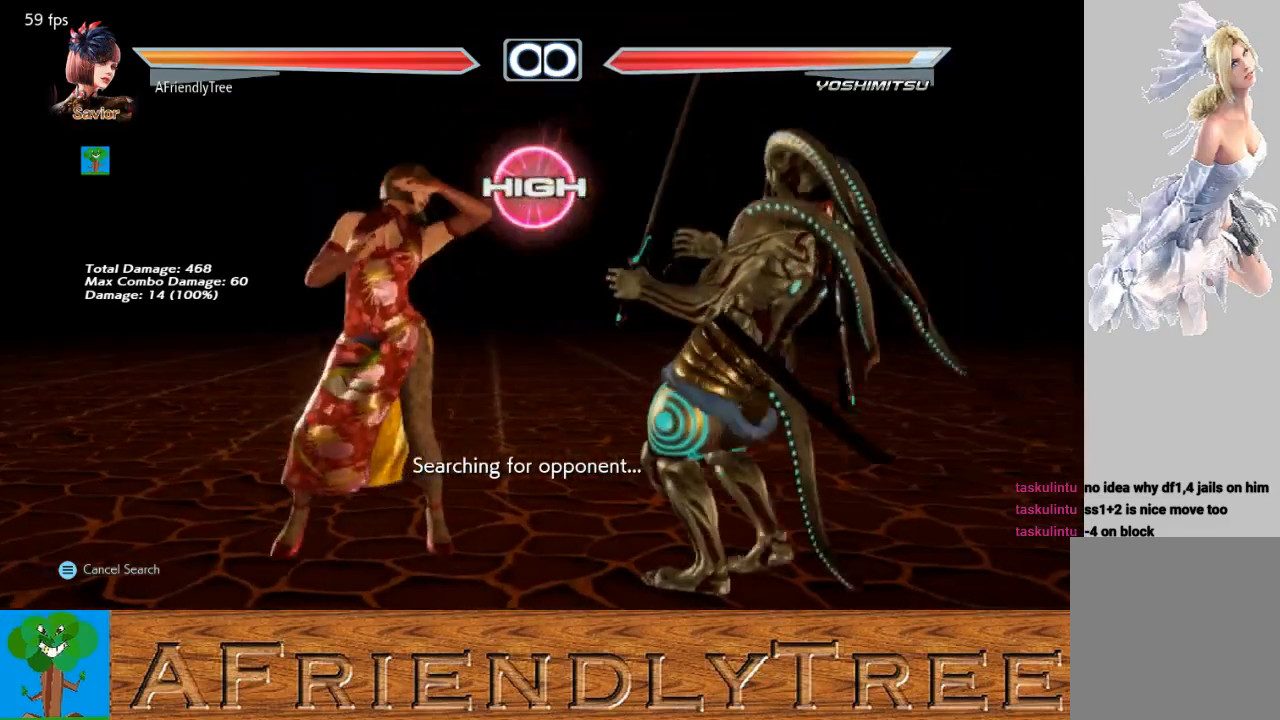
{"buttons": [], "left_stick": "center", "events": [[33, "left_stick", "right"], [67, "CROSS", "down"], [100, "CROSS", "up"], [100, "left_stick", "center"]]}
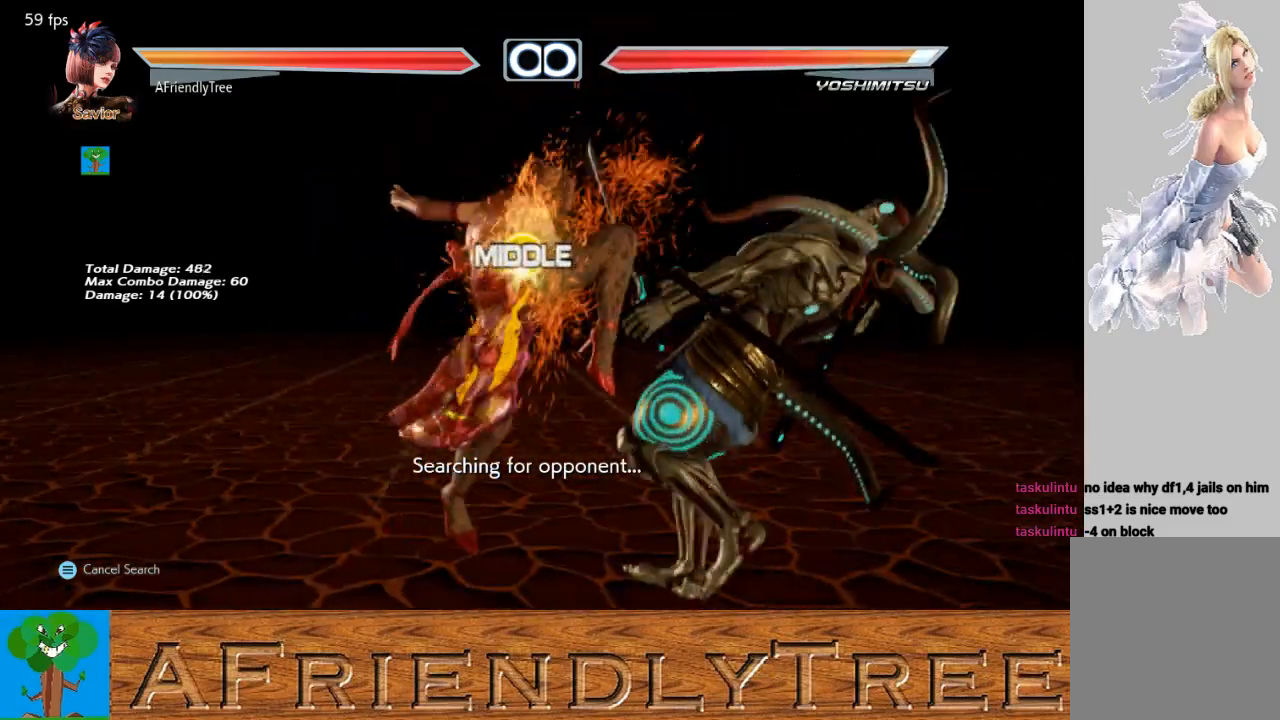
{"buttons": [], "left_stick": "center", "events": [[433, "left_stick", "left"], [467, "CROSS", "down"], [500, "CROSS", "up"], [500, "left_stick", "center"]]}
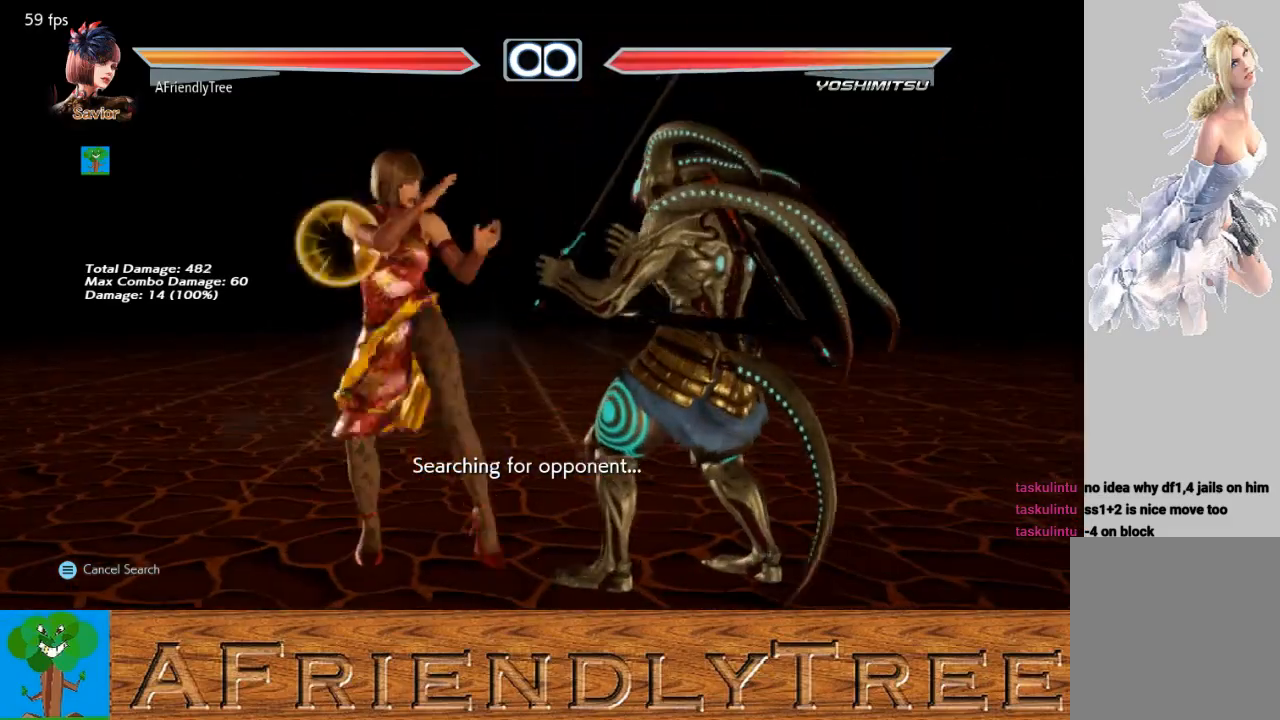
{"buttons": [], "left_stick": "center", "events": [[100, "SQUARE", "down"], [167, "SQUARE", "up"]]}
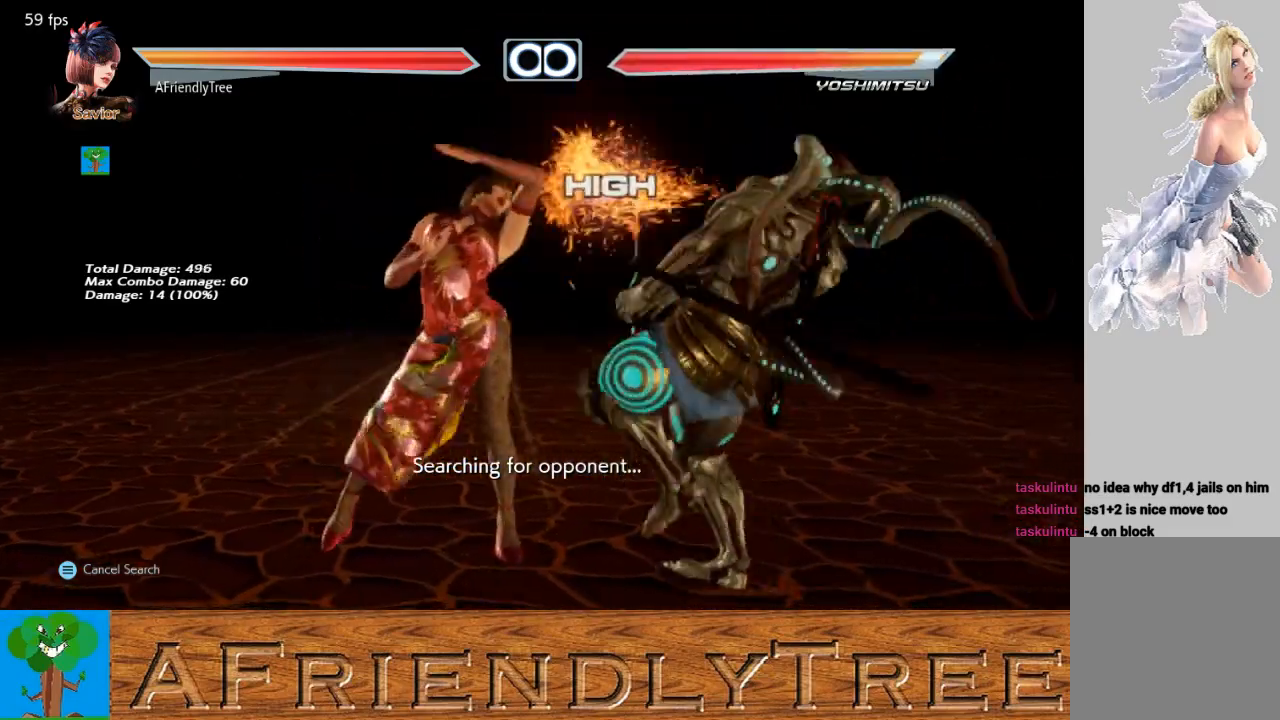
{"buttons": [], "left_stick": "center", "events": [[267, "left_stick", "right"], [400, "CROSS", "down"], [433, "CROSS", "up"], [433, "left_stick", "center"]]}
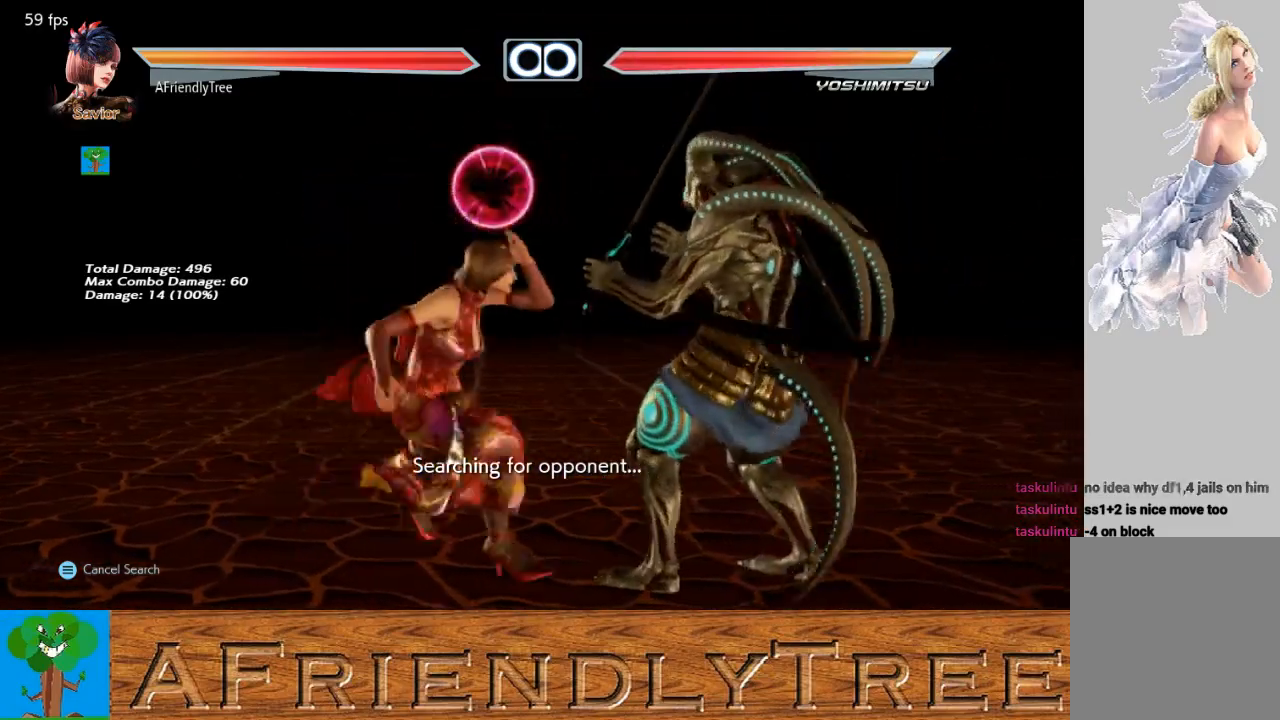
{"buttons": [], "left_stick": "center", "events": []}
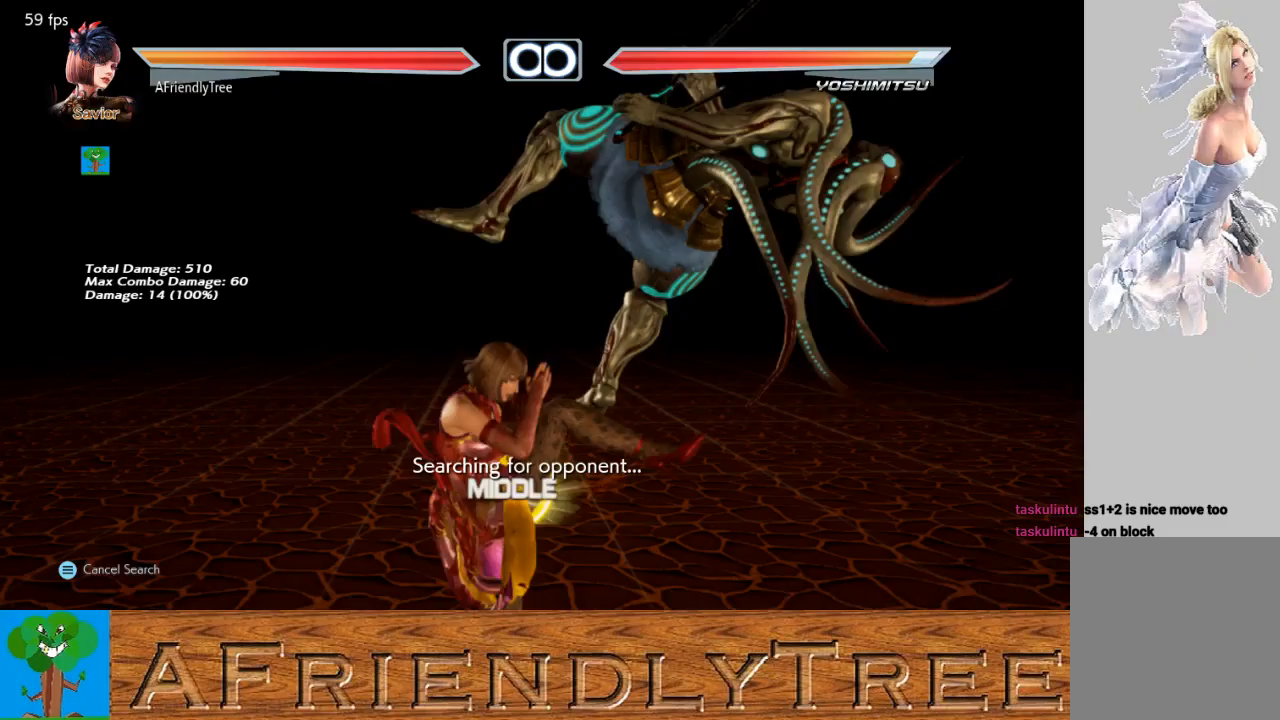
{"buttons": [], "left_stick": "right", "events": [[500, "left_stick", "right"]]}
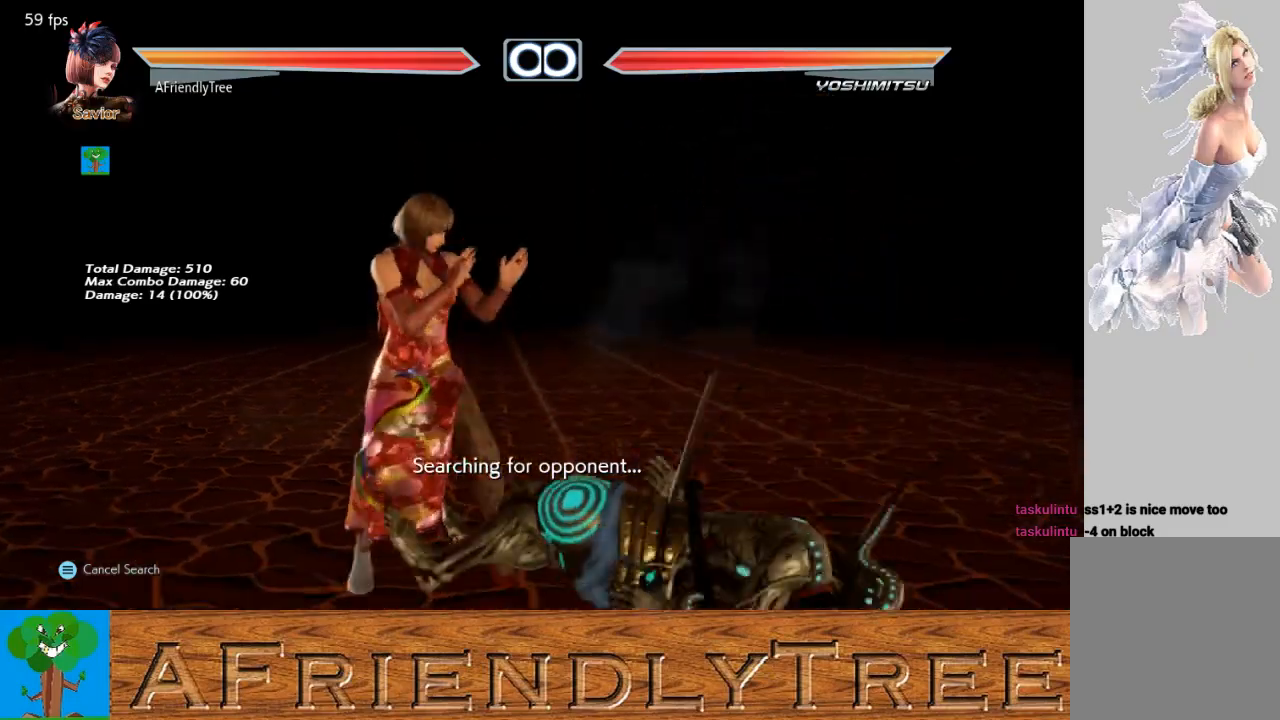
{"buttons": [], "left_stick": "center", "events": [[67, "left_stick", "center"], [133, "left_stick", "right"], [267, "left_stick", "center"], [367, "left_stick", "down"], [467, "left_stick", "center"]]}
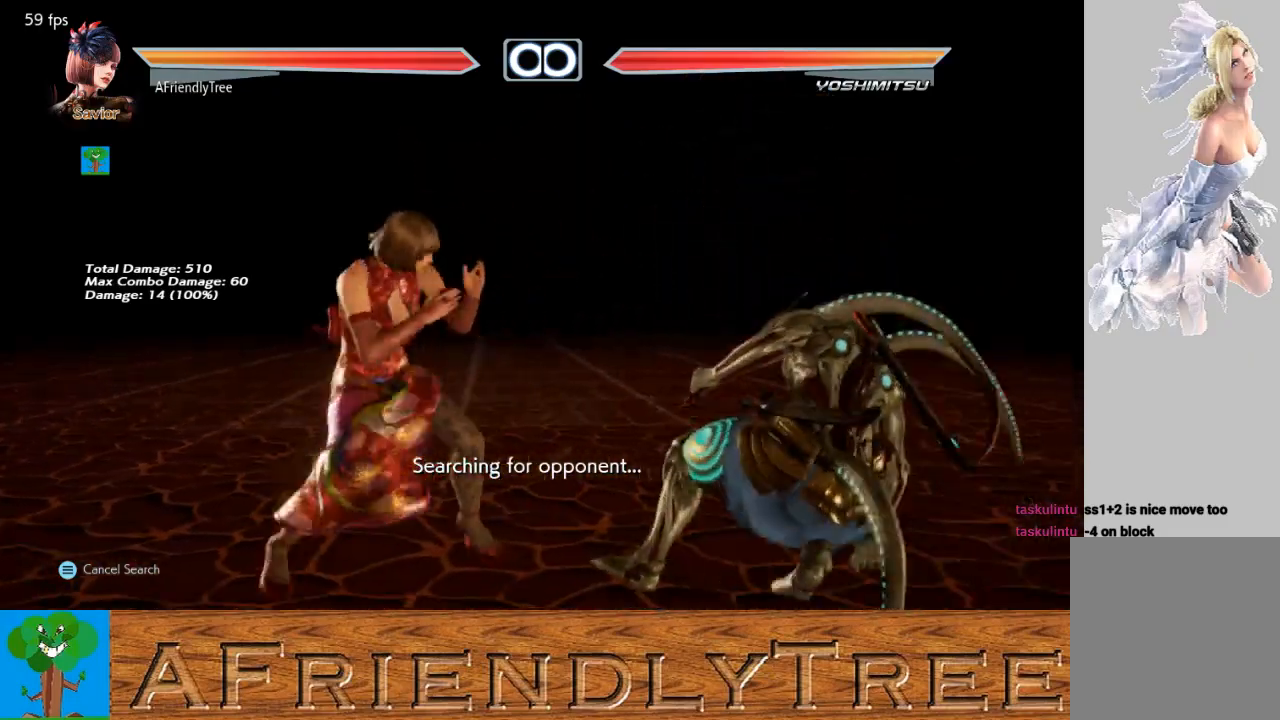
{"buttons": ["SQUARE", "TRIANGLE"], "left_stick": "center", "events": [[100, "SQUARE", "down"], [100, "TRIANGLE", "down"]]}
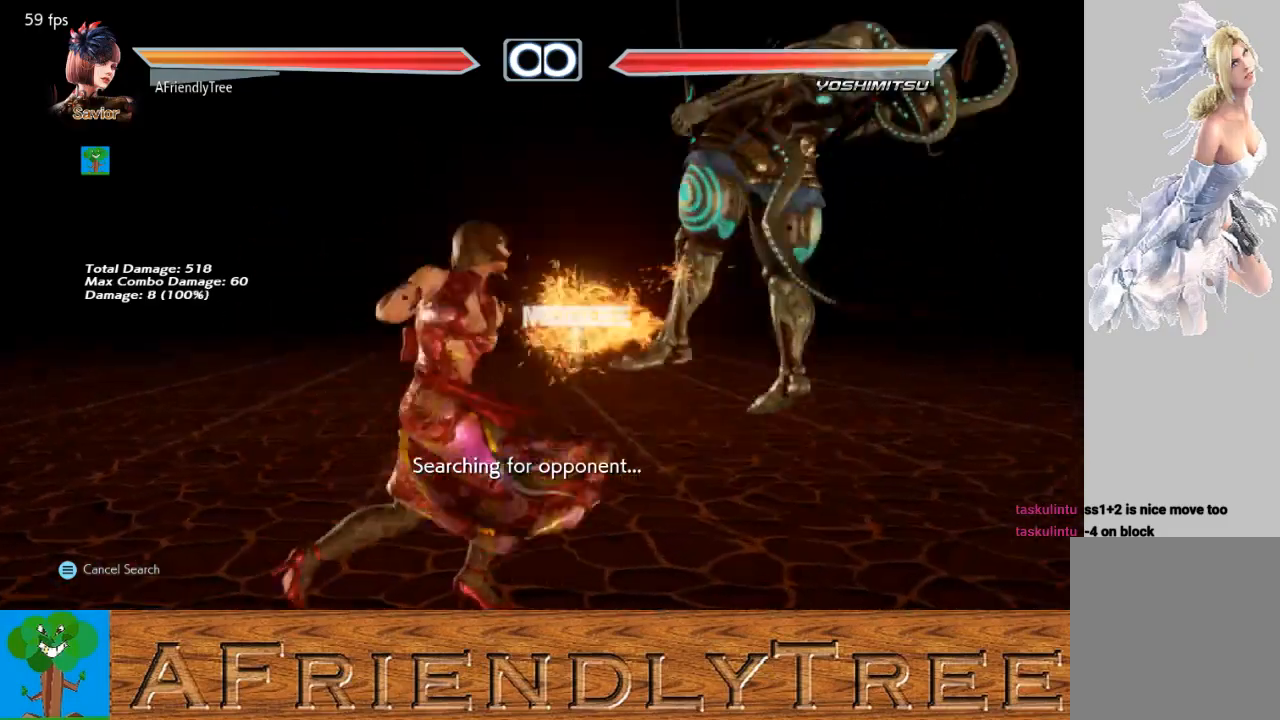
{"buttons": [], "left_stick": "center", "events": [[367, "SQUARE", "up"], [367, "TRIANGLE", "up"]]}